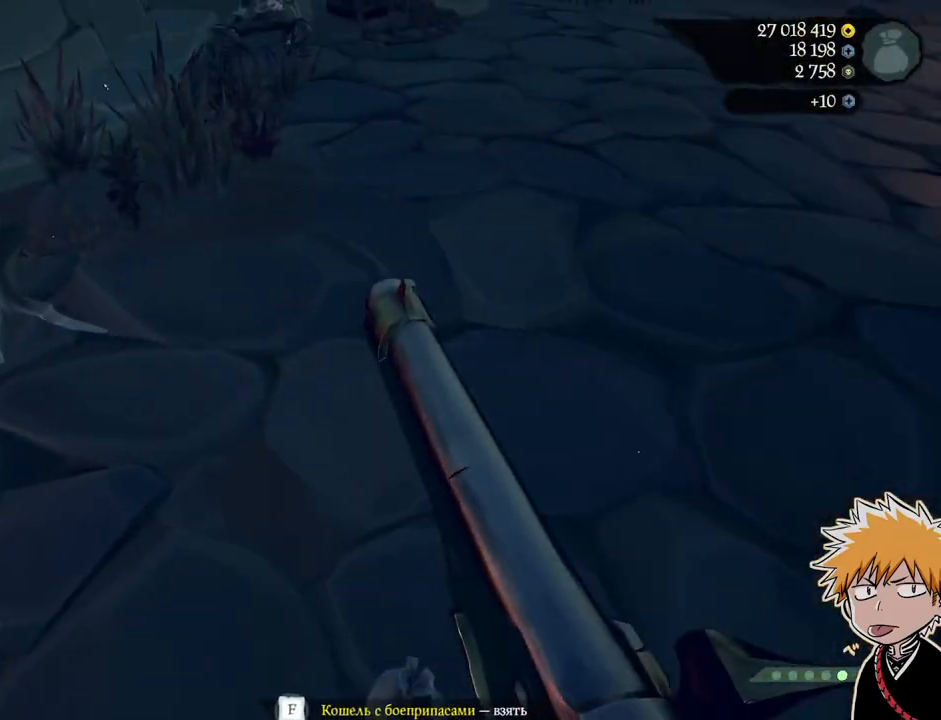
Gameplay with keyboard and mouse; each line is a JSON object with the keys and mouse buttons held at the frame after it. "events" lists presses ("down") and releases ("up") of "1", "2", "3", "a", "ctrl", "d", "e", "f", "q", "r", "s", "shift", "space", "tab", "w", "mouse_left", "mouse_wheel", "mouse_right", "mouse_mb4" and "mouse_mb5" between this image and that frame as [ms after this image, input, new state], when the widget could be followed in between. "mouse_left", "mouse_wheel", "mouse_right", "mouse_mb4", "mouse_mb5" = the "left", "wheel", "right", "mb4", "mb5" buttons of the "mouse" list. No other keys are recorded. "wheel" means that the mouse wheel is clicked or scrolled. Mouse movement is not recorded.
{"keys": [], "mouse": [], "events": [[17, "d", "down"], [250, "d", "up"], [317, "f", "down"], [450, "f", "up"]]}
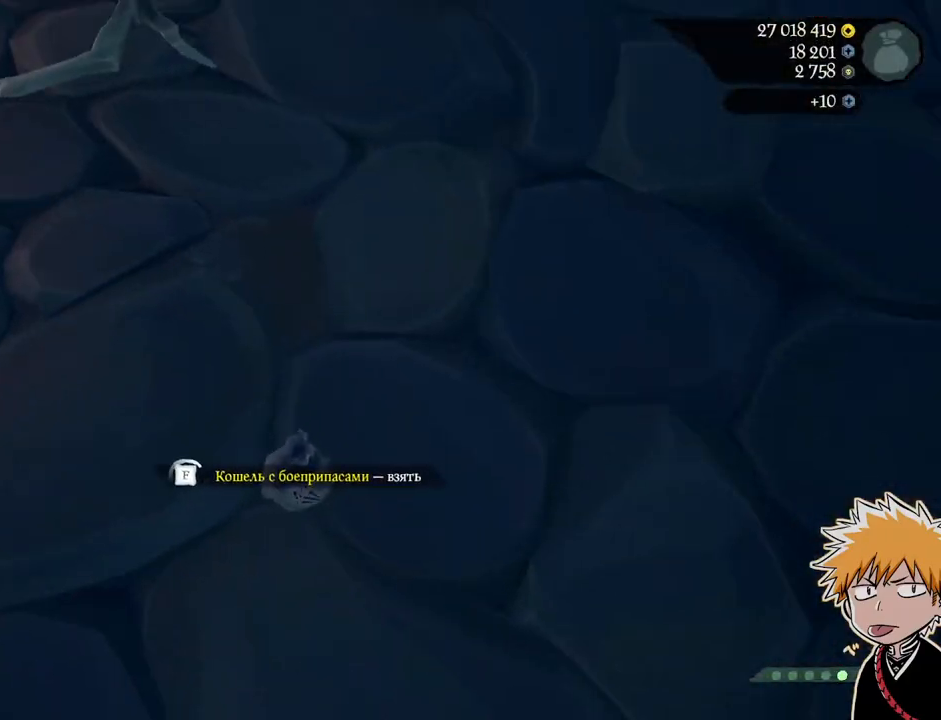
{"keys": ["d", "s"], "mouse": [], "events": [[50, "d", "down"], [467, "s", "down"]]}
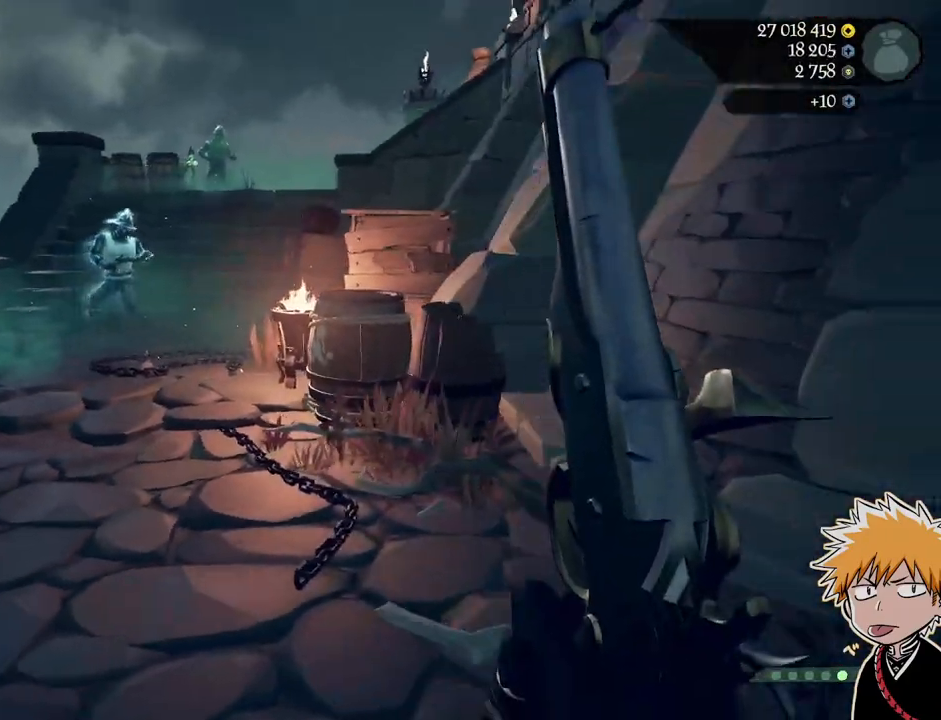
{"keys": [], "mouse": ["right"], "events": [[83, "s", "up"], [117, "a", "down"], [117, "d", "up"], [200, "mouse_right", "down"], [333, "a", "up"]]}
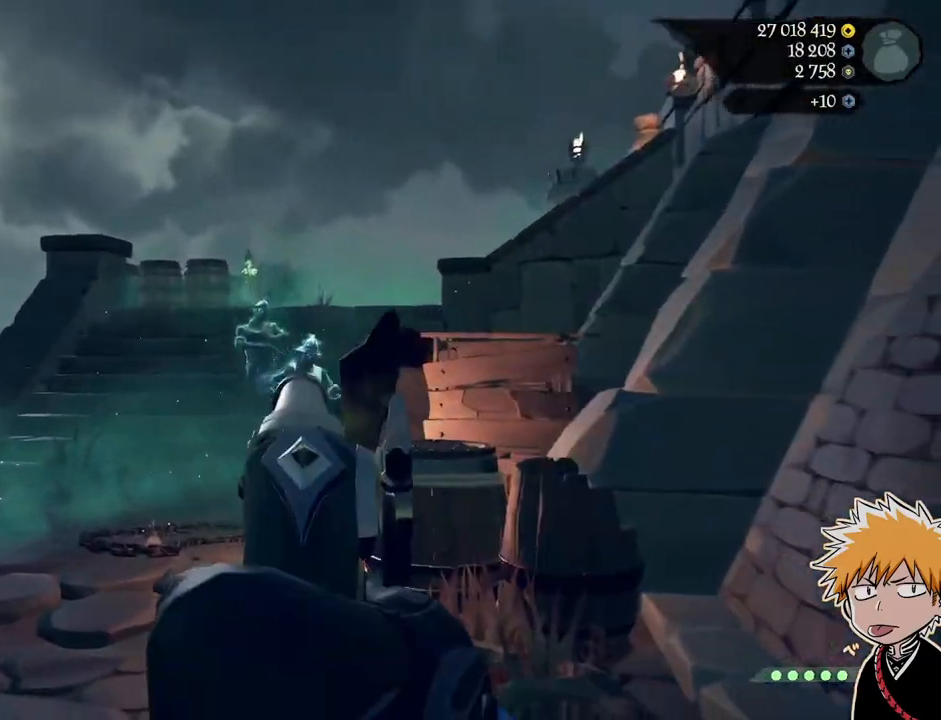
{"keys": ["shift", "w"], "mouse": [], "events": [[17, "mouse_left", "down"], [50, "1", "down"], [83, "mouse_right", "up"], [117, "1", "up"], [117, "mouse_left", "up"], [200, "w", "down"], [233, "shift", "down"], [333, "shift", "up"], [483, "shift", "down"]]}
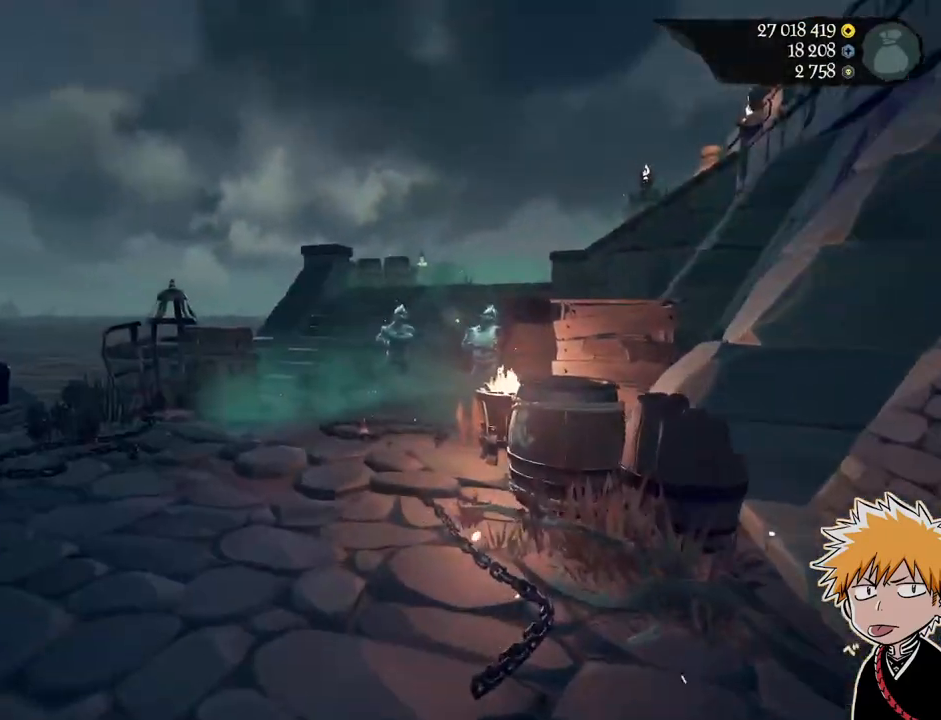
{"keys": ["a"], "mouse": [], "events": [[100, "shift", "up"], [183, "w", "up"], [250, "a", "down"], [317, "mouse_right", "down"], [450, "mouse_right", "up"]]}
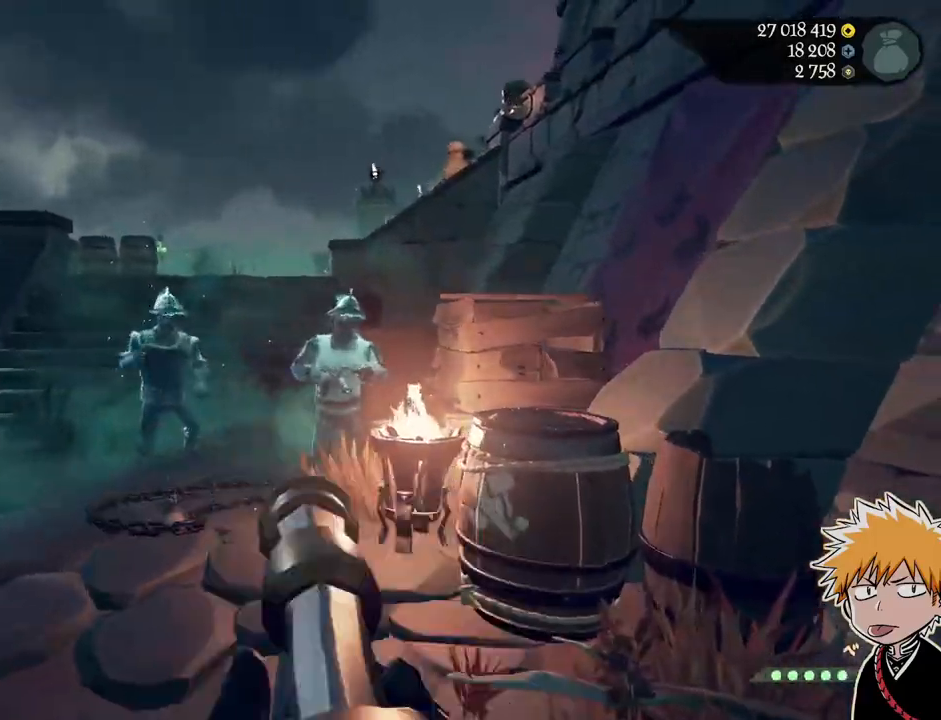
{"keys": ["a", "w"], "mouse": [], "events": [[50, "mouse_right", "down"], [300, "mouse_left", "down"], [333, "2", "down"], [350, "mouse_right", "up"], [400, "2", "up"], [417, "mouse_left", "up"], [500, "w", "down"]]}
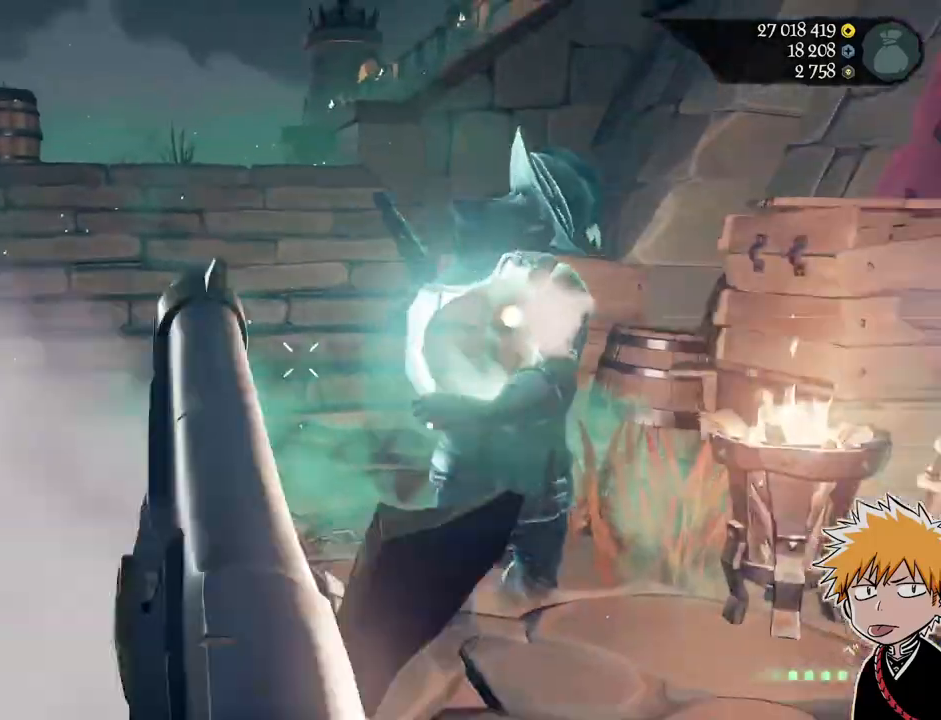
{"keys": ["space", "w"], "mouse": [], "events": [[83, "a", "up"], [450, "space", "down"]]}
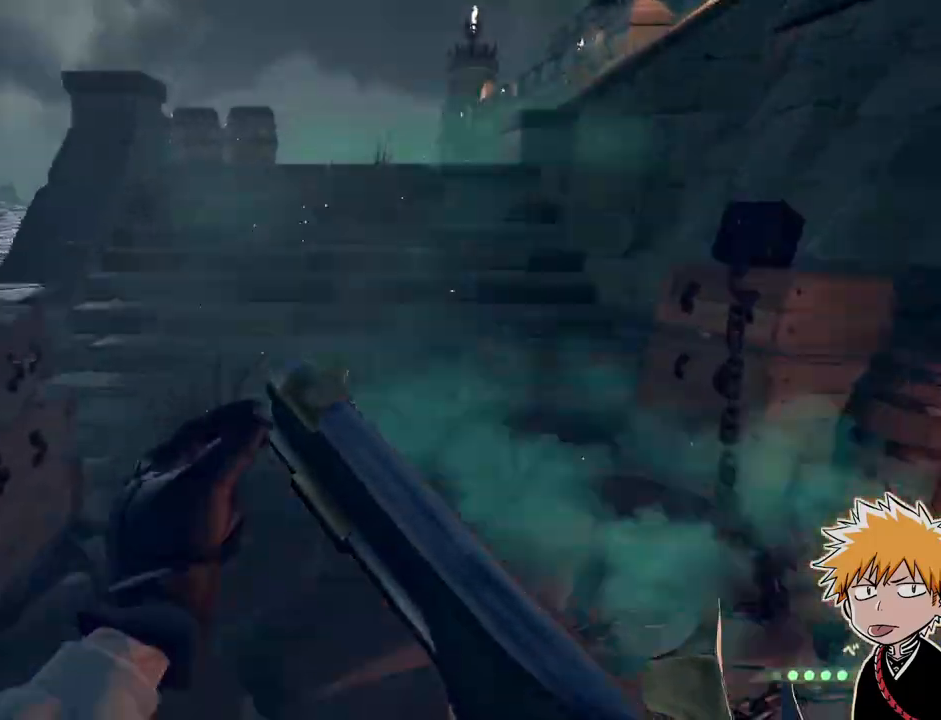
{"keys": ["s"], "mouse": [], "events": [[67, "w", "up"], [133, "space", "up"], [150, "mouse_right", "down"], [200, "s", "down"], [217, "mouse_right", "up"]]}
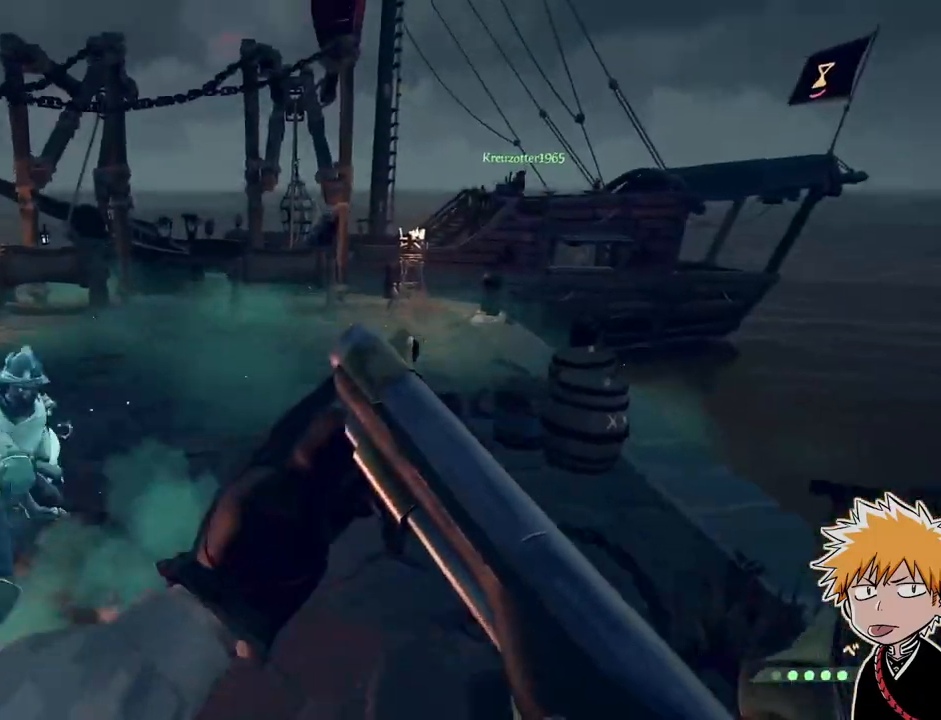
{"keys": ["s"], "mouse": [], "events": [[17, "a", "down"], [200, "a", "up"]]}
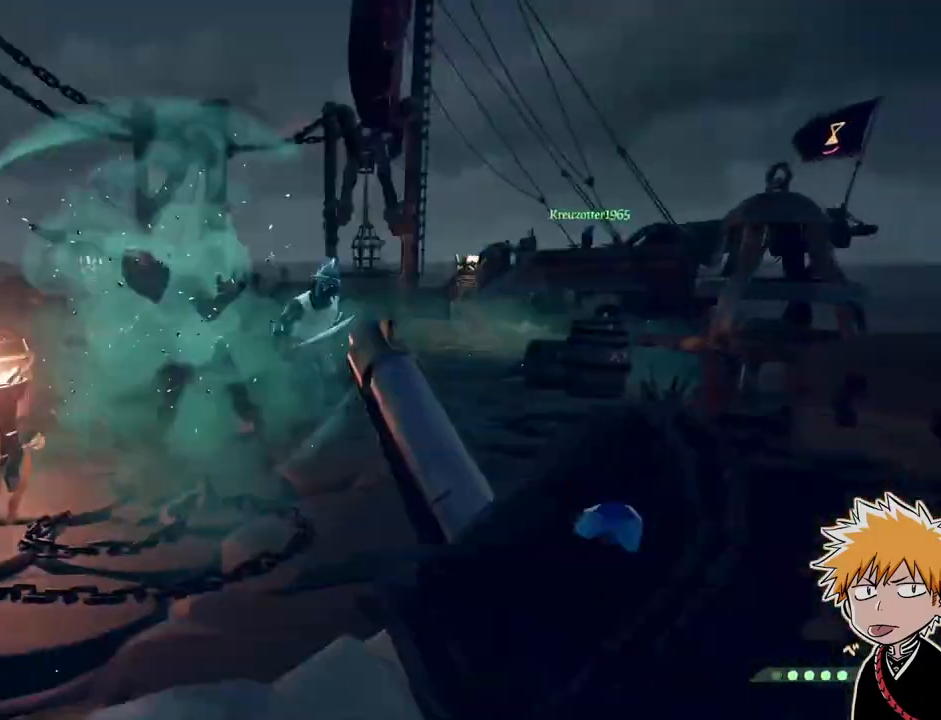
{"keys": ["s"], "mouse": [], "events": [[67, "mouse_left", "down"], [200, "mouse_left", "up"], [283, "a", "down"], [300, "mouse_left", "down"], [433, "a", "up"], [450, "mouse_left", "up"]]}
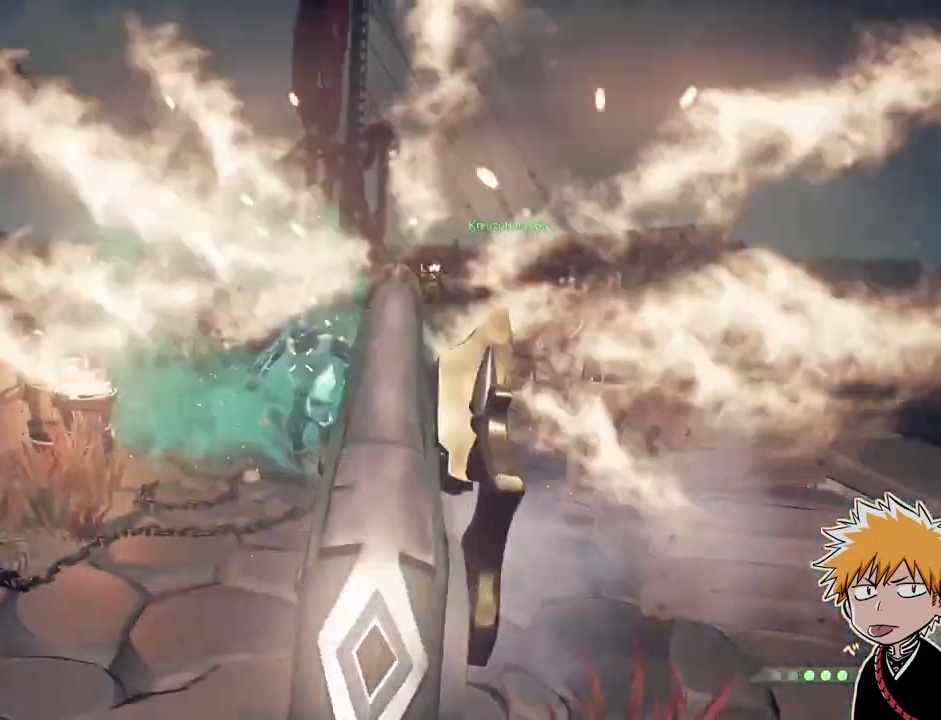
{"keys": [], "mouse": [], "events": [[100, "s", "up"], [333, "w", "down"], [467, "w", "up"]]}
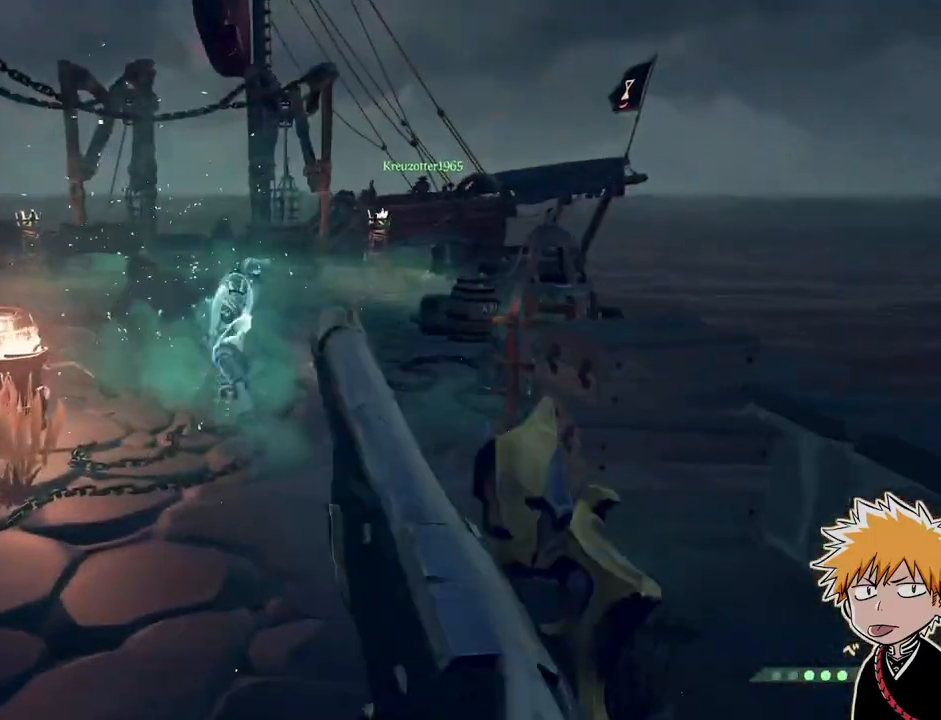
{"keys": [], "mouse": [], "events": []}
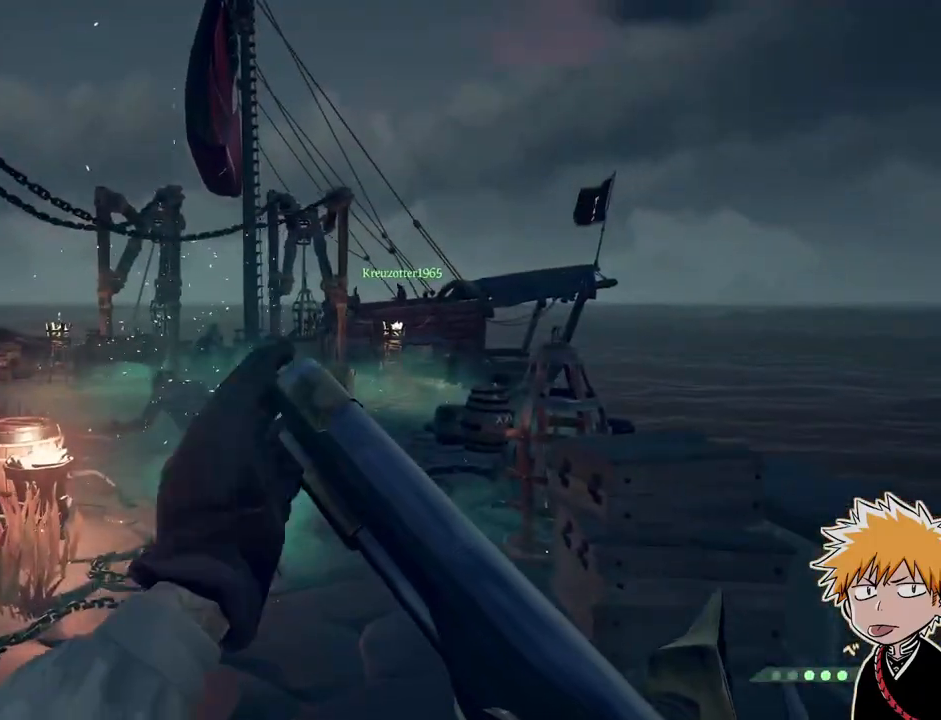
{"keys": ["w"], "mouse": [], "events": [[33, "w", "down"]]}
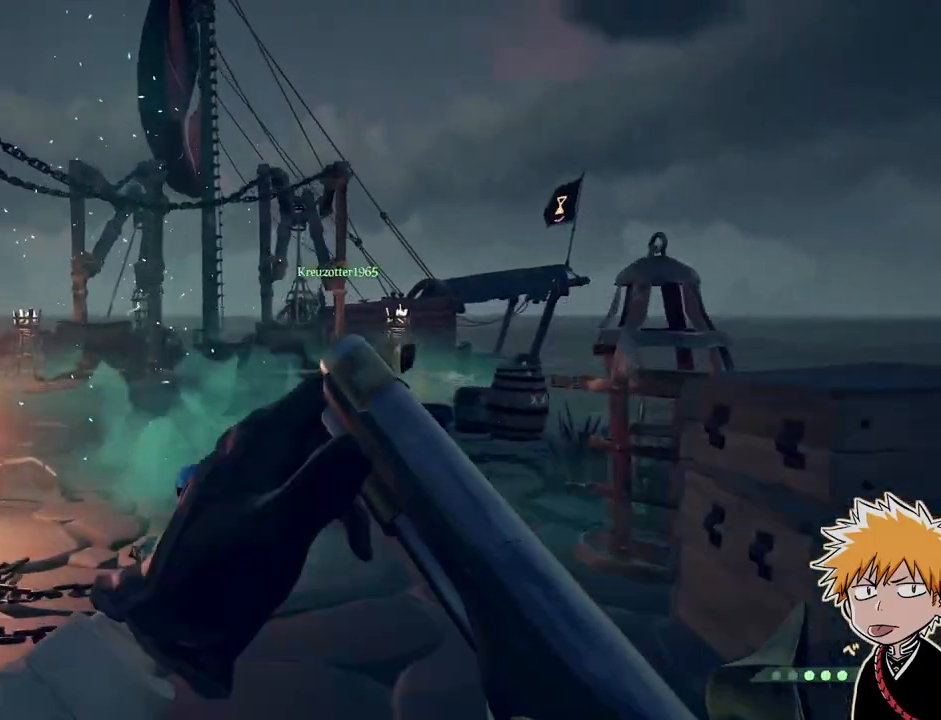
{"keys": ["w"], "mouse": [], "events": []}
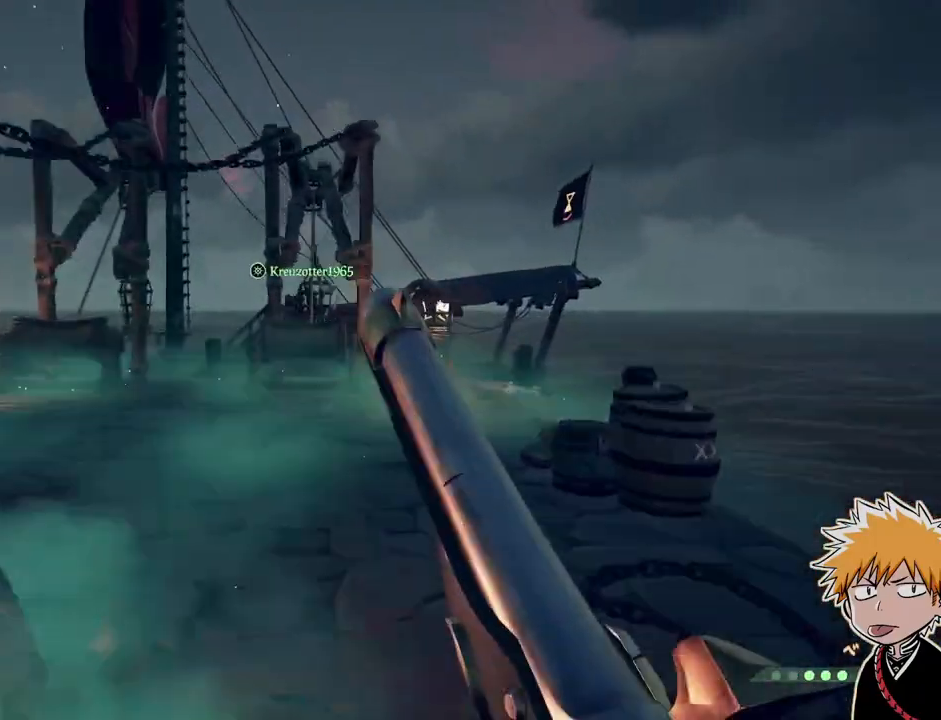
{"keys": ["w"], "mouse": [], "events": []}
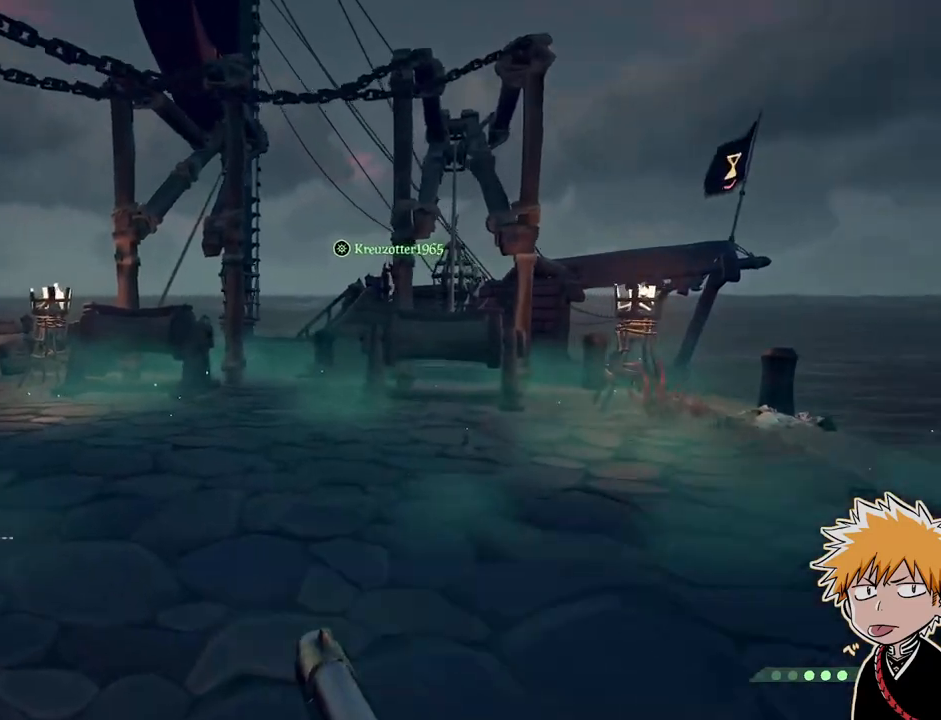
{"keys": ["1", "w"], "mouse": [], "events": [[450, "1", "down"]]}
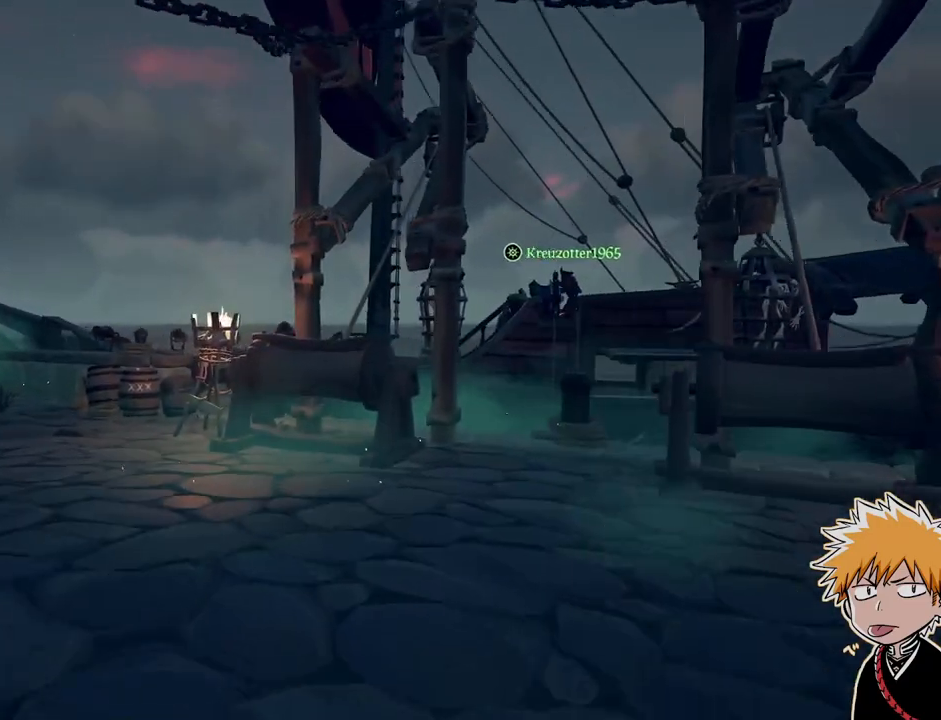
{"keys": ["w"], "mouse": [], "events": [[133, "1", "up"]]}
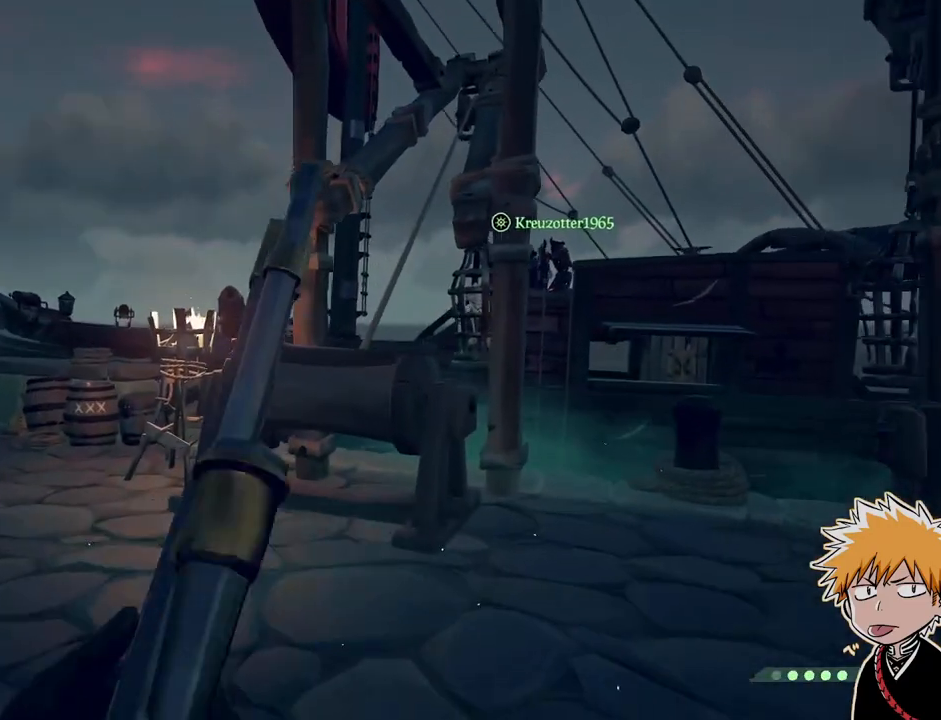
{"keys": ["a", "w"], "mouse": [], "events": [[67, "a", "down"]]}
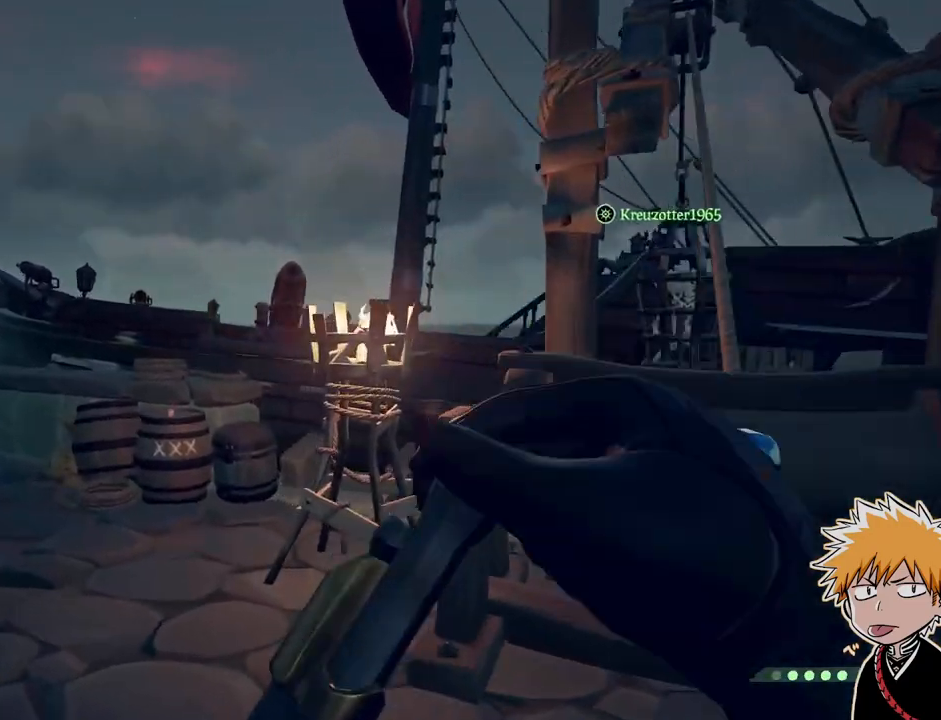
{"keys": ["a", "w"], "mouse": [], "events": [[33, "space", "down"], [217, "space", "up"]]}
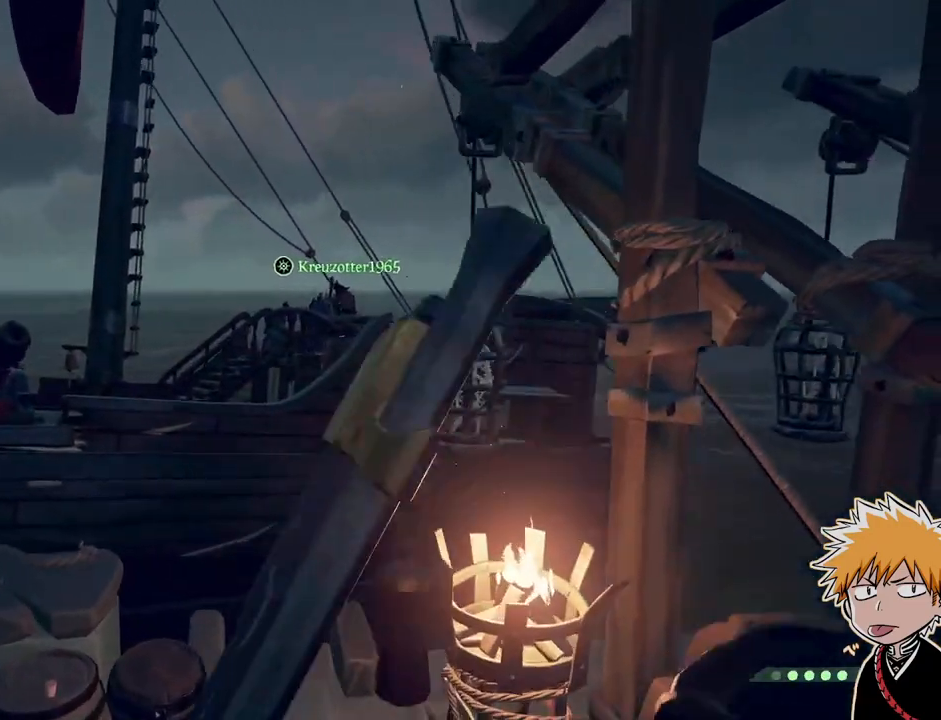
{"keys": [], "mouse": [], "events": [[183, "a", "up"], [183, "w", "up"]]}
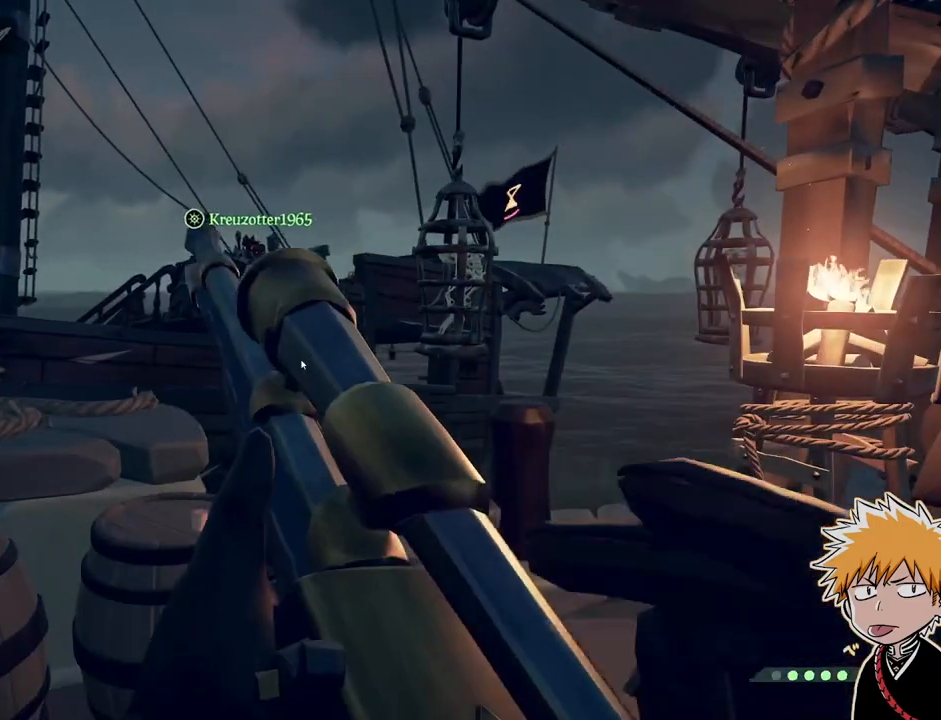
{"keys": [], "mouse": [], "events": []}
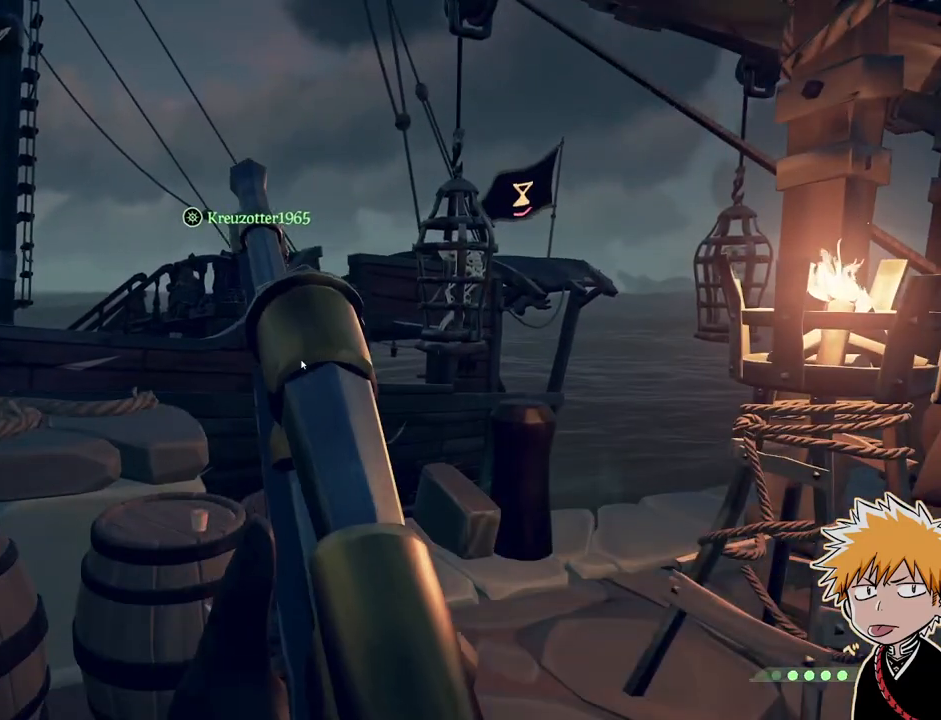
{"keys": [], "mouse": [], "events": []}
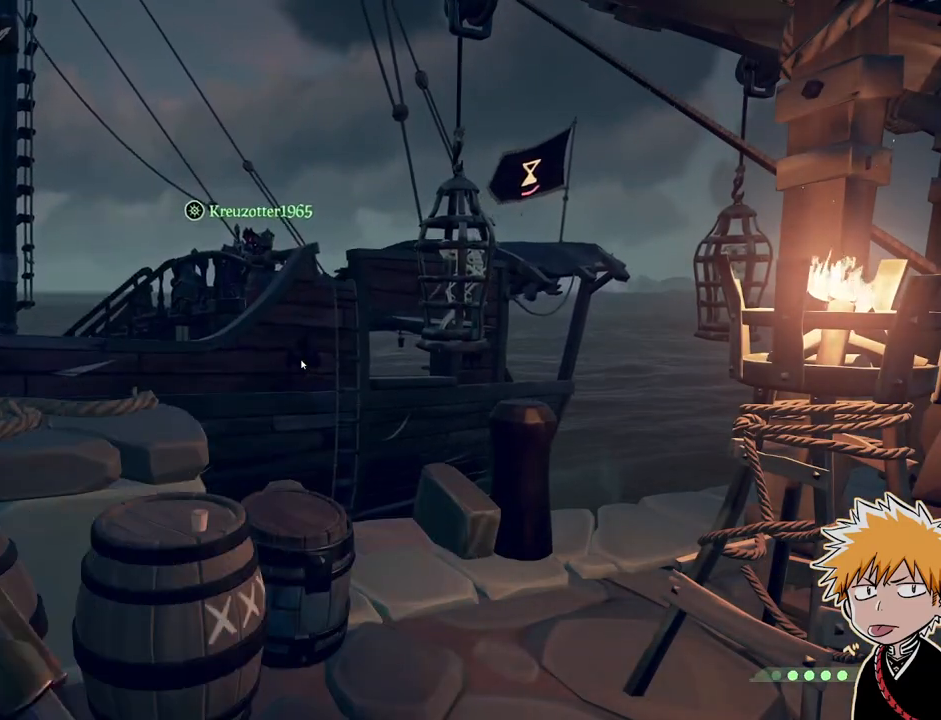
{"keys": [], "mouse": [], "events": []}
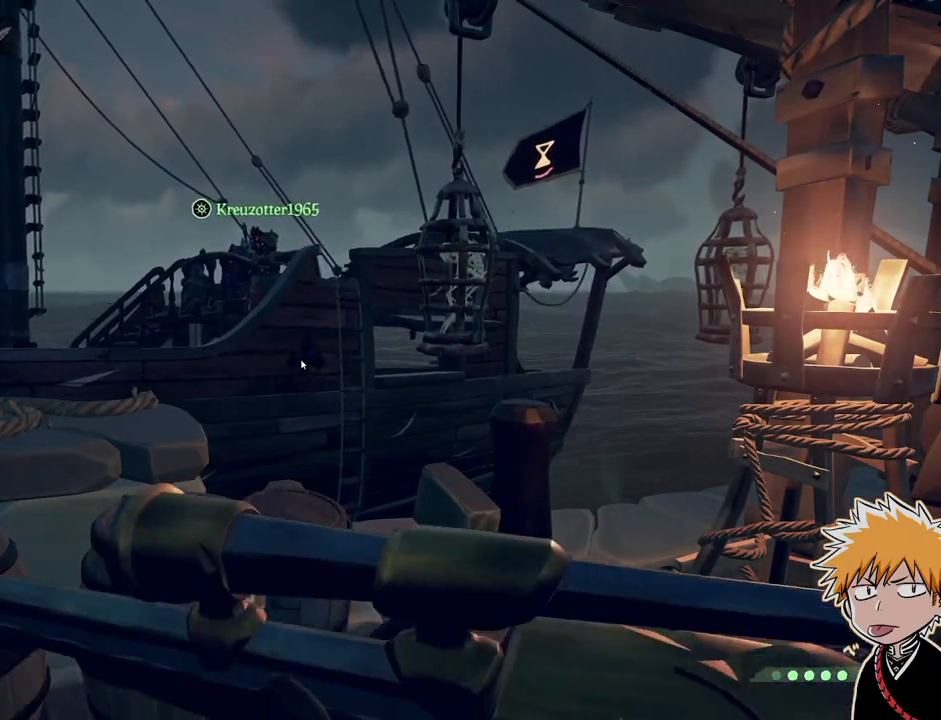
{"keys": ["w"], "mouse": [], "events": [[217, "2", "down"], [300, "2", "up"], [450, "w", "down"]]}
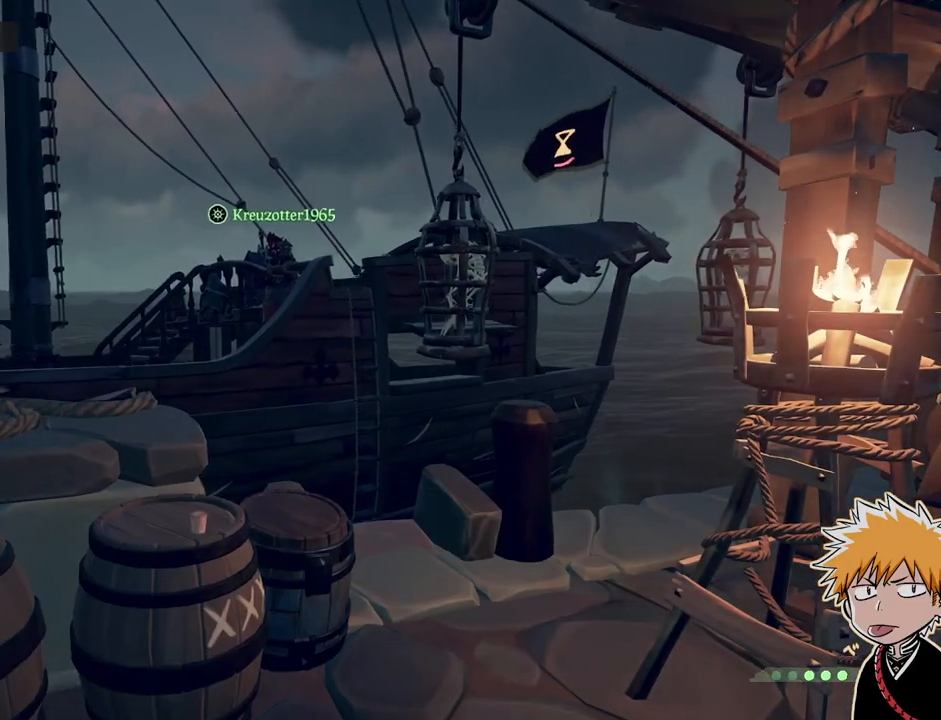
{"keys": [], "mouse": [], "events": [[83, "a", "down"], [250, "space", "down"], [283, "a", "up"], [300, "w", "up"], [433, "space", "up"]]}
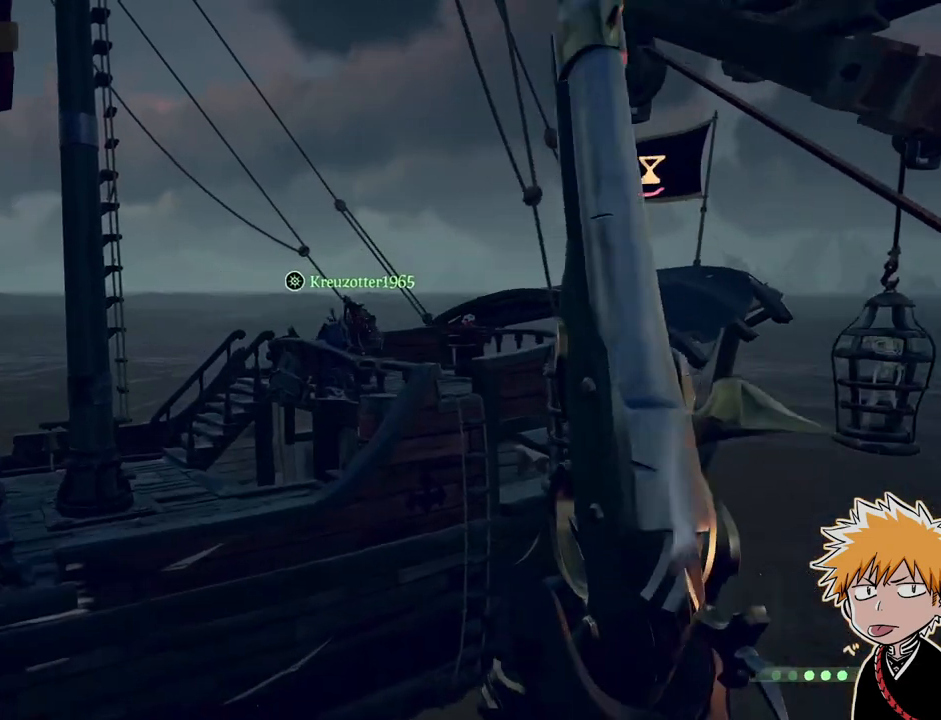
{"keys": [], "mouse": [], "events": [[200, "s", "down"], [317, "s", "up"]]}
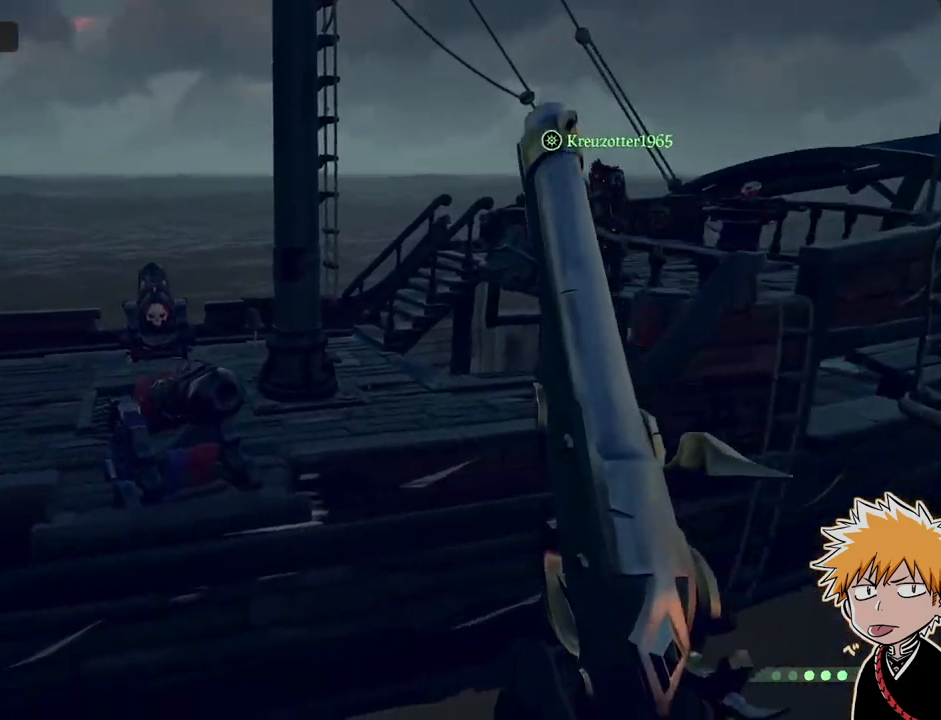
{"keys": [], "mouse": [], "events": []}
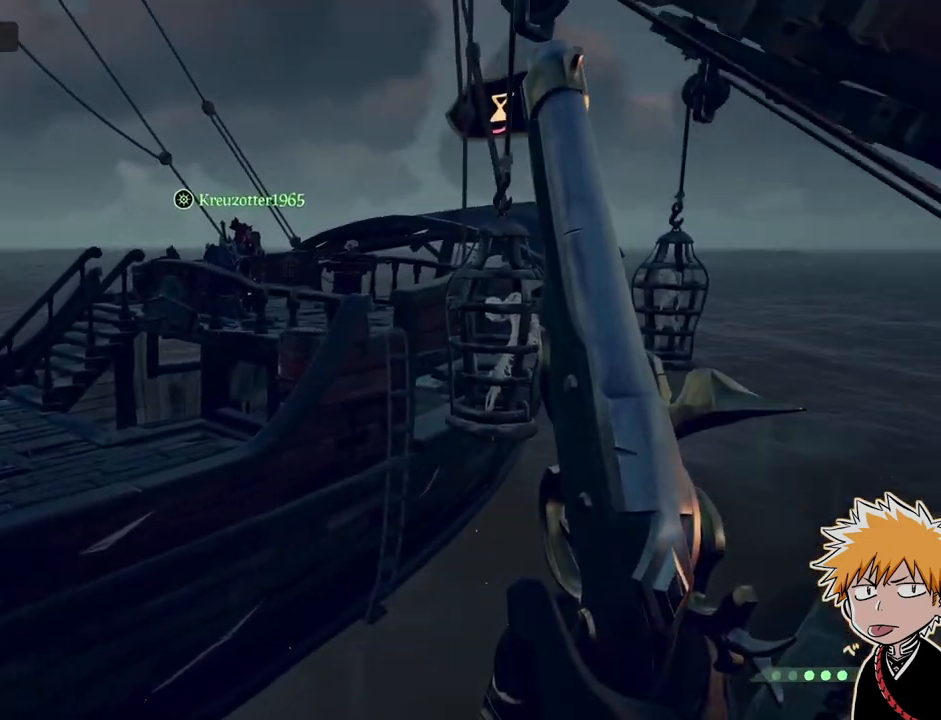
{"keys": [], "mouse": [], "events": []}
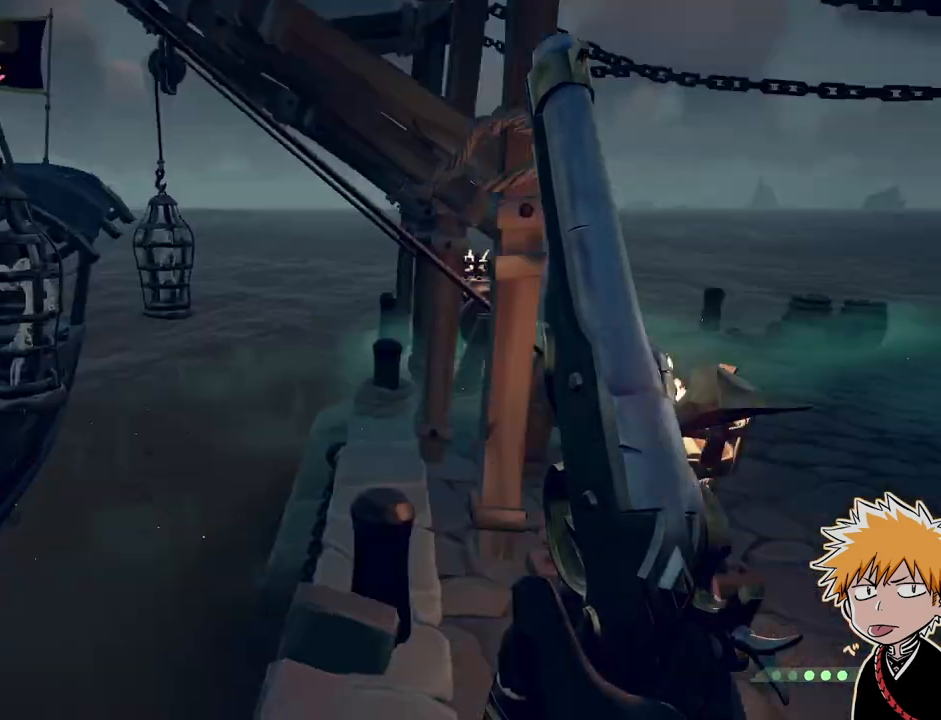
{"keys": ["shift", "w"], "mouse": [], "events": [[33, "w", "down"], [133, "shift", "down"], [250, "space", "down"], [400, "space", "up"]]}
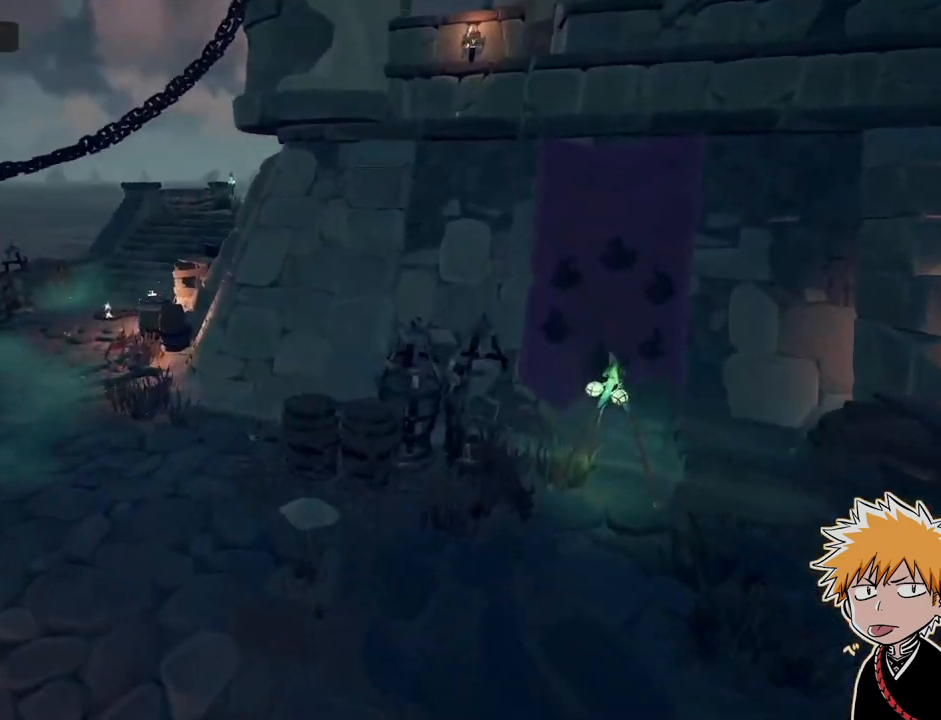
{"keys": ["a", "shift", "w"], "mouse": [], "events": [[17, "a", "down"]]}
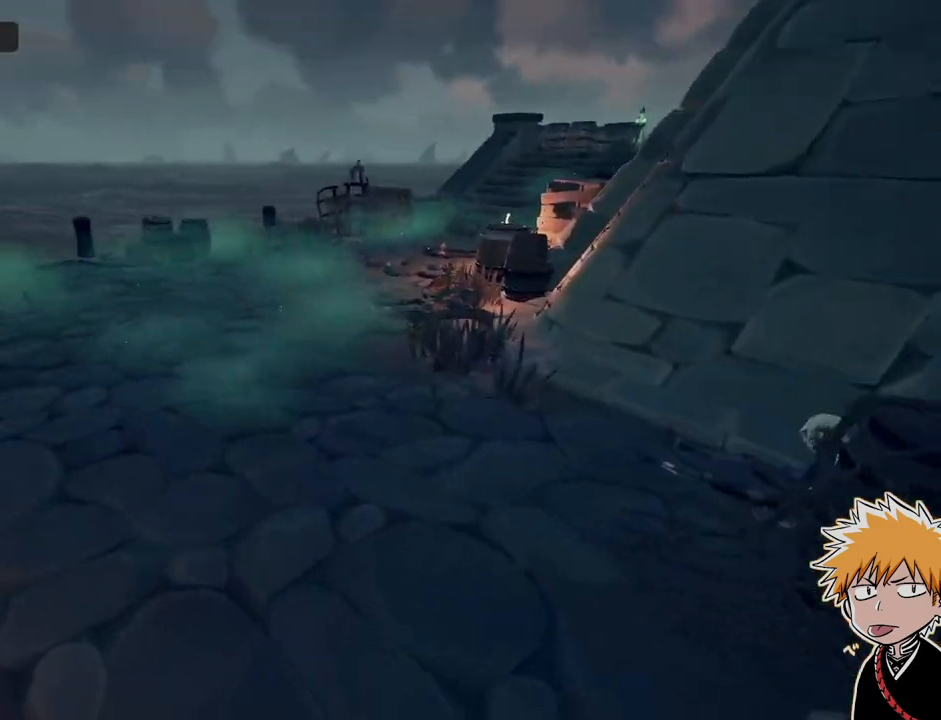
{"keys": ["shift", "w"], "mouse": [], "events": [[17, "a", "up"], [133, "space", "down"], [350, "space", "up"]]}